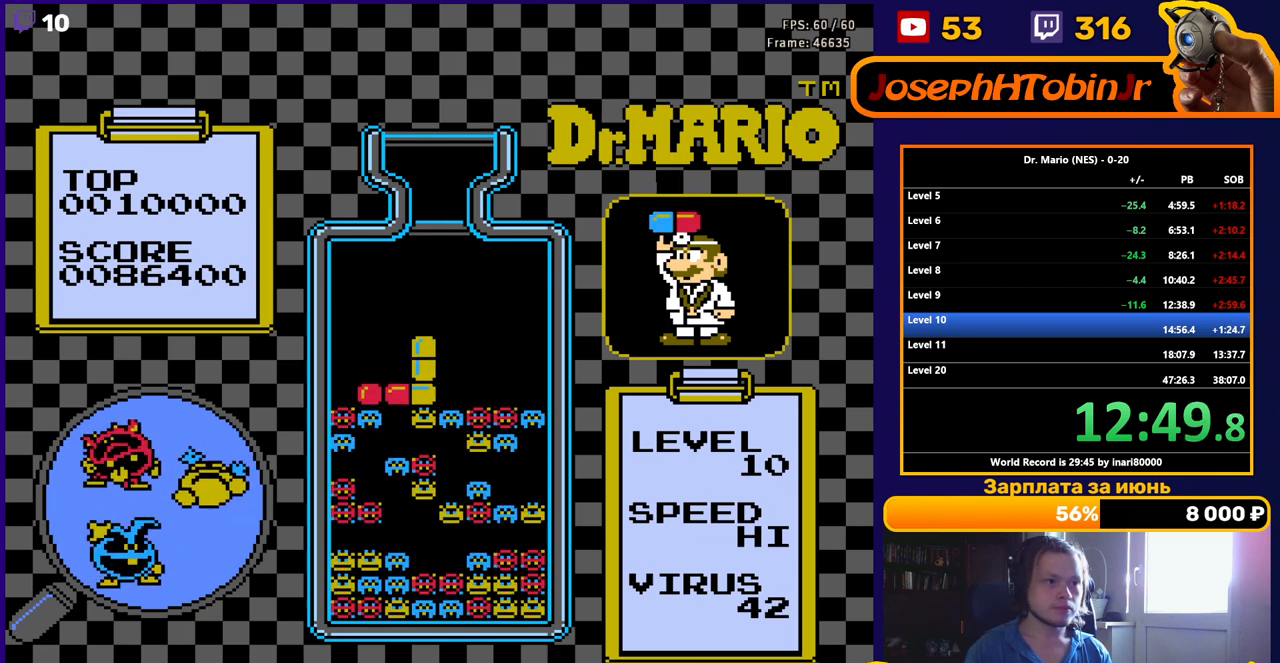
Gameplay with a controller (Nintendo layout); each line is a JSON object with the inputs held at the frame after it. "events" lists button and stick changes between this image and that frame as [ms after this image, input, new state], when the widget could be followed in between. Not read: L3 R3.
{"buttons": [], "events": [[67, "DPAD_DOWN", "up"], [200, "DPAD_DOWN", "down"], [317, "DPAD_DOWN", "up"]]}
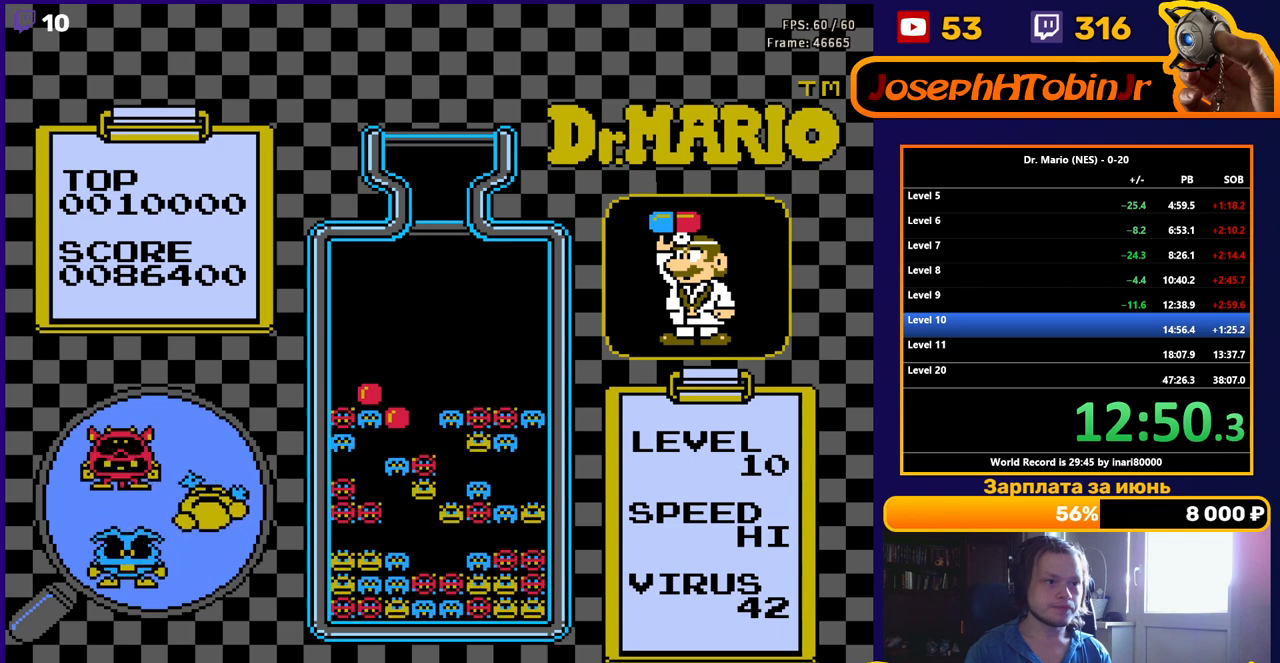
{"buttons": [], "events": []}
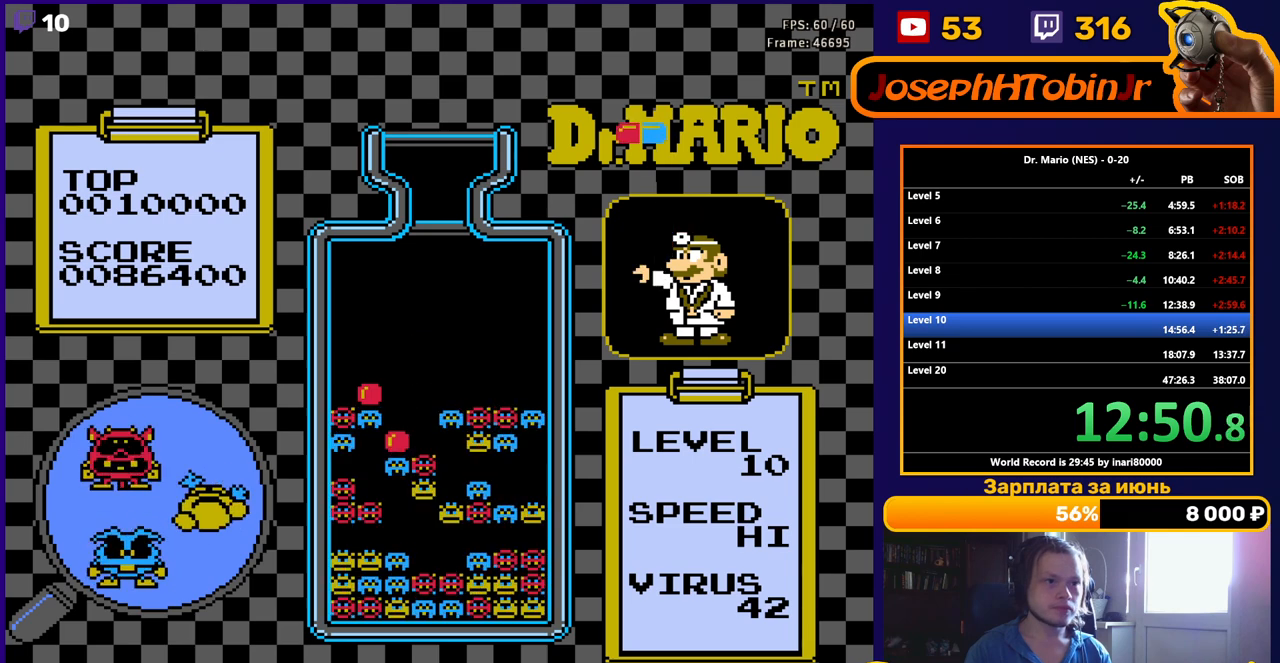
{"buttons": [], "events": []}
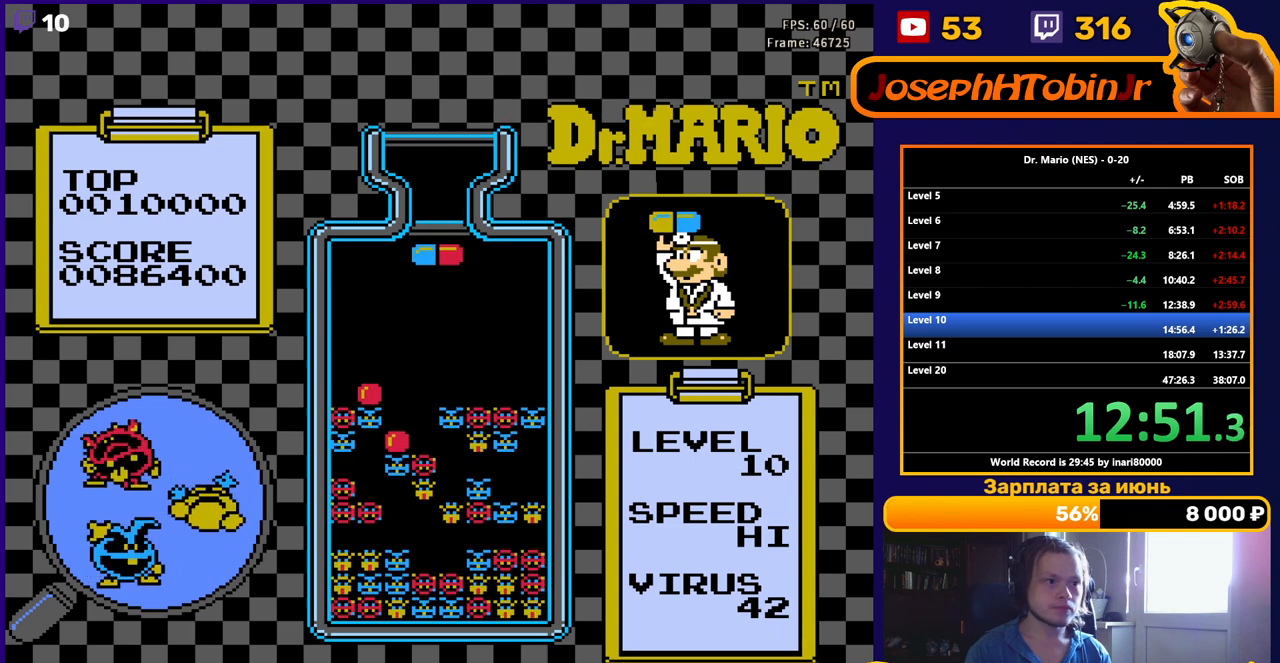
{"buttons": [], "events": []}
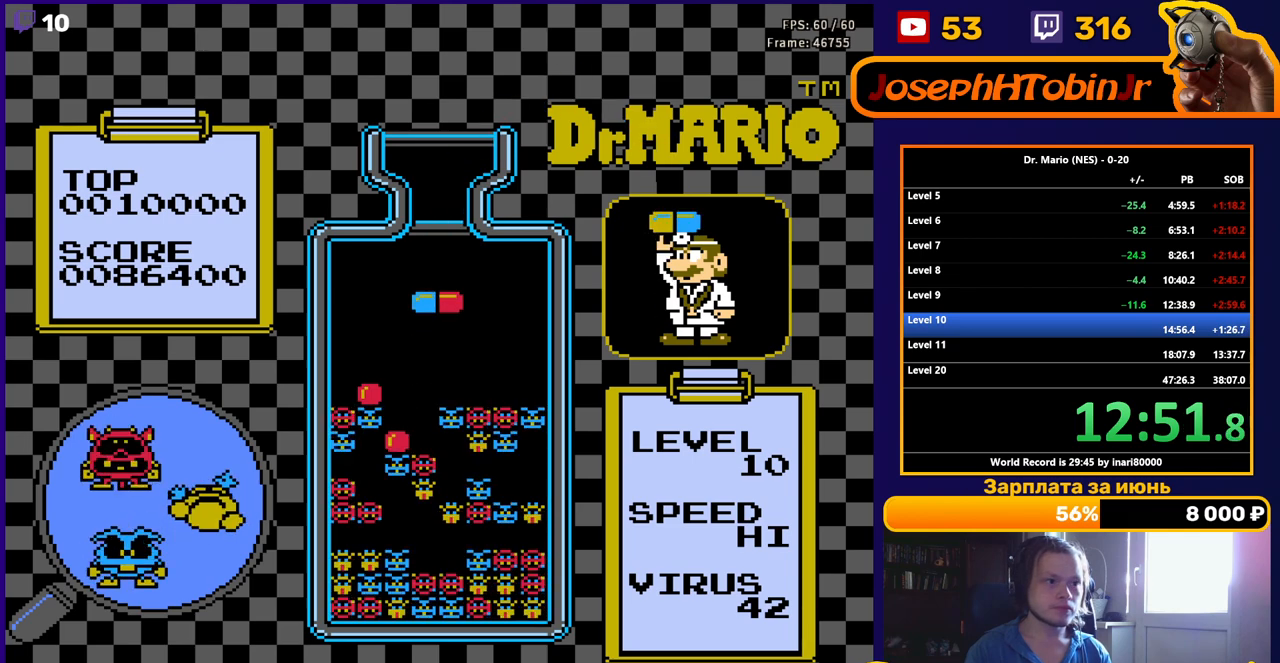
{"buttons": ["DPAD_DOWN"], "events": [[183, "B", "down"], [250, "B", "up"], [317, "B", "down"], [367, "DPAD_DOWN", "down"], [433, "B", "up"]]}
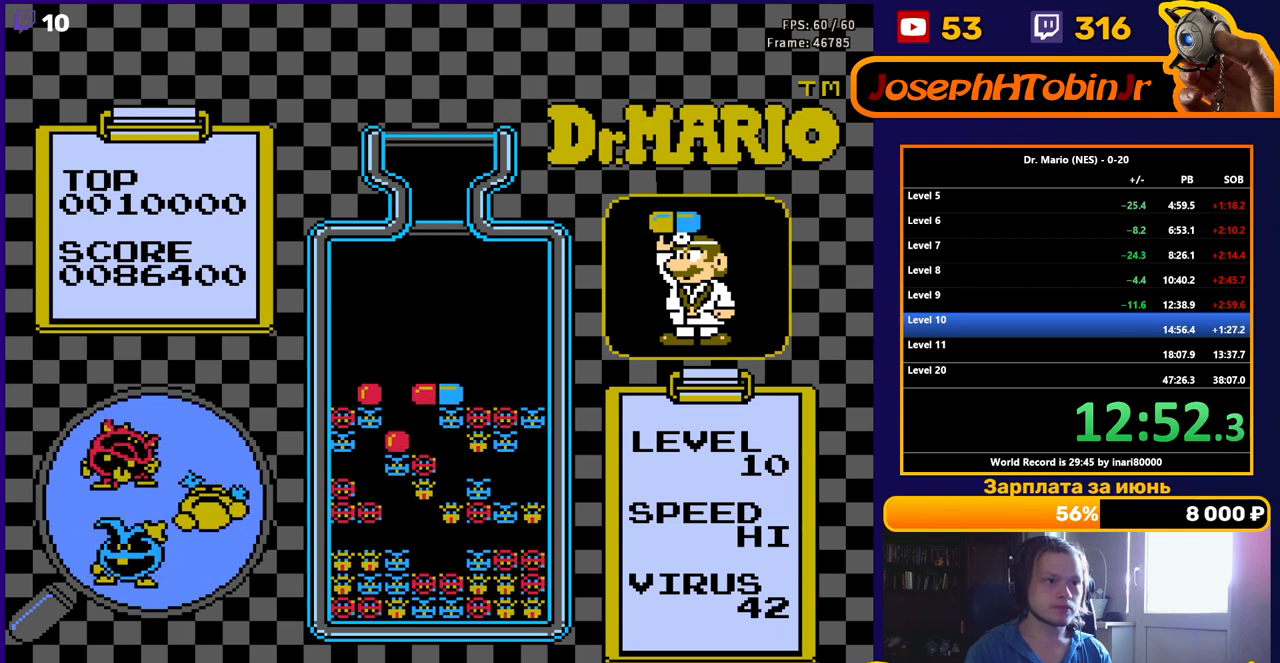
{"buttons": [], "events": [[233, "DPAD_DOWN", "up"]]}
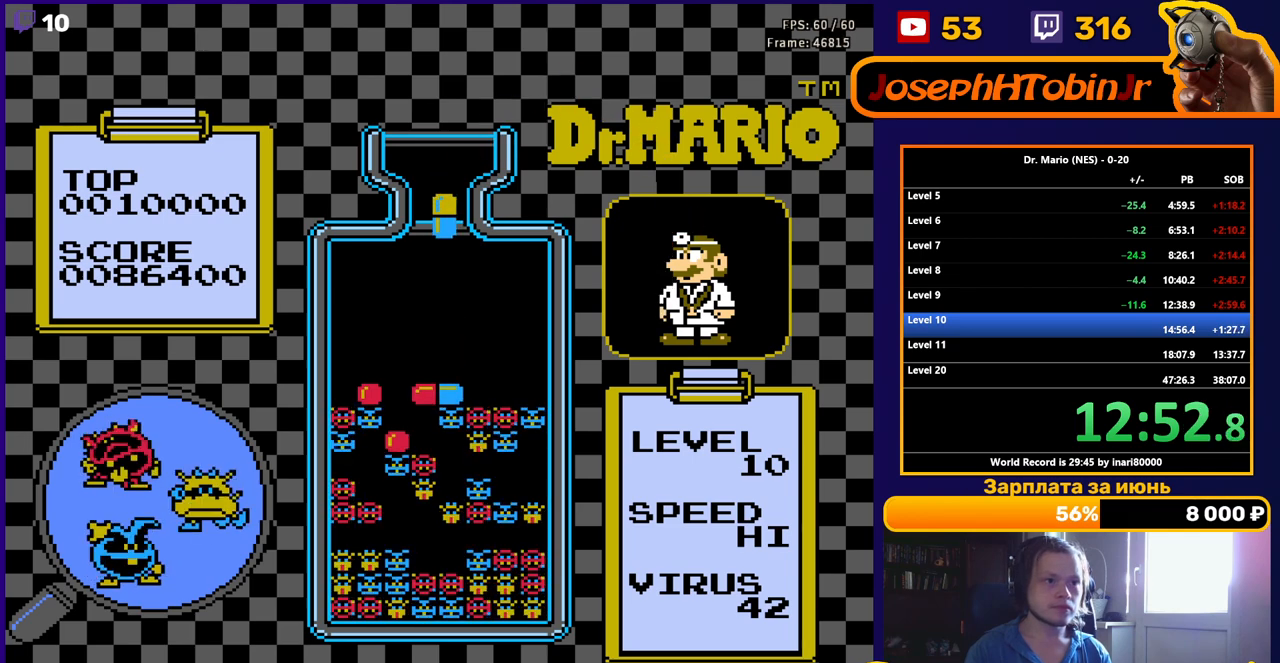
{"buttons": ["DPAD_DOWN"], "events": [[117, "DPAD_RIGHT", "down"], [200, "DPAD_RIGHT", "up"], [217, "B", "down"], [300, "B", "up"], [367, "B", "down"], [483, "B", "up"], [483, "DPAD_DOWN", "down"]]}
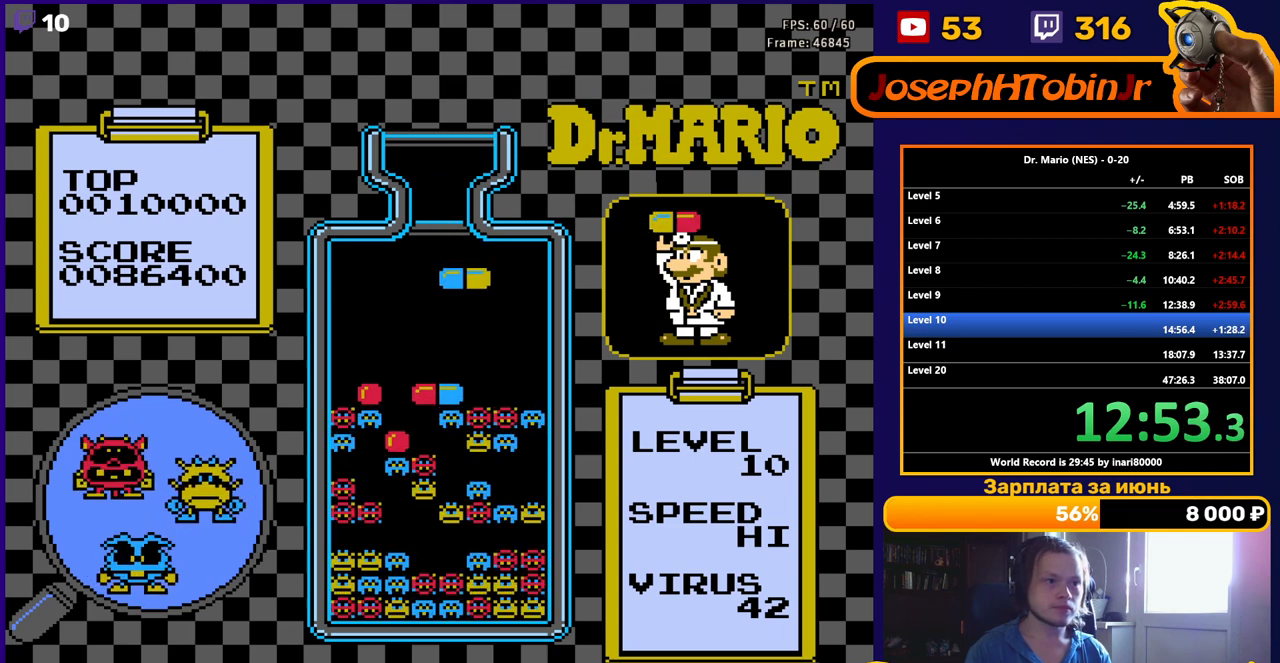
{"buttons": [], "events": [[333, "DPAD_DOWN", "up"]]}
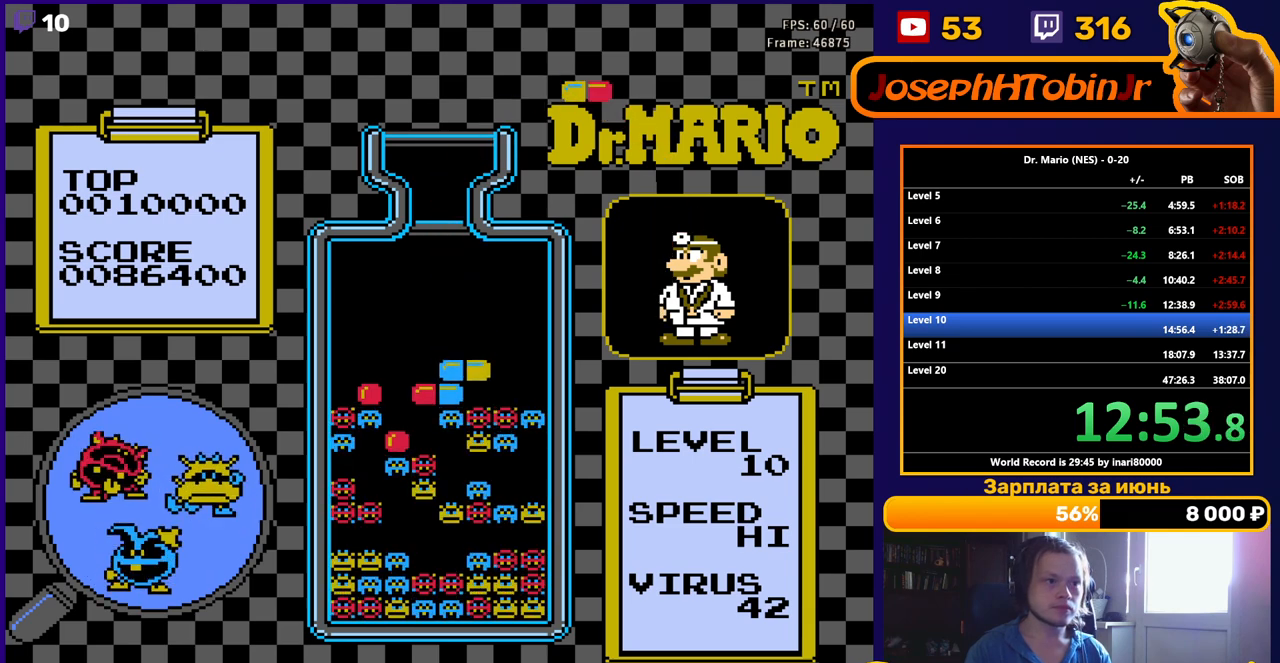
{"buttons": ["DPAD_RIGHT"], "events": [[167, "DPAD_RIGHT", "down"]]}
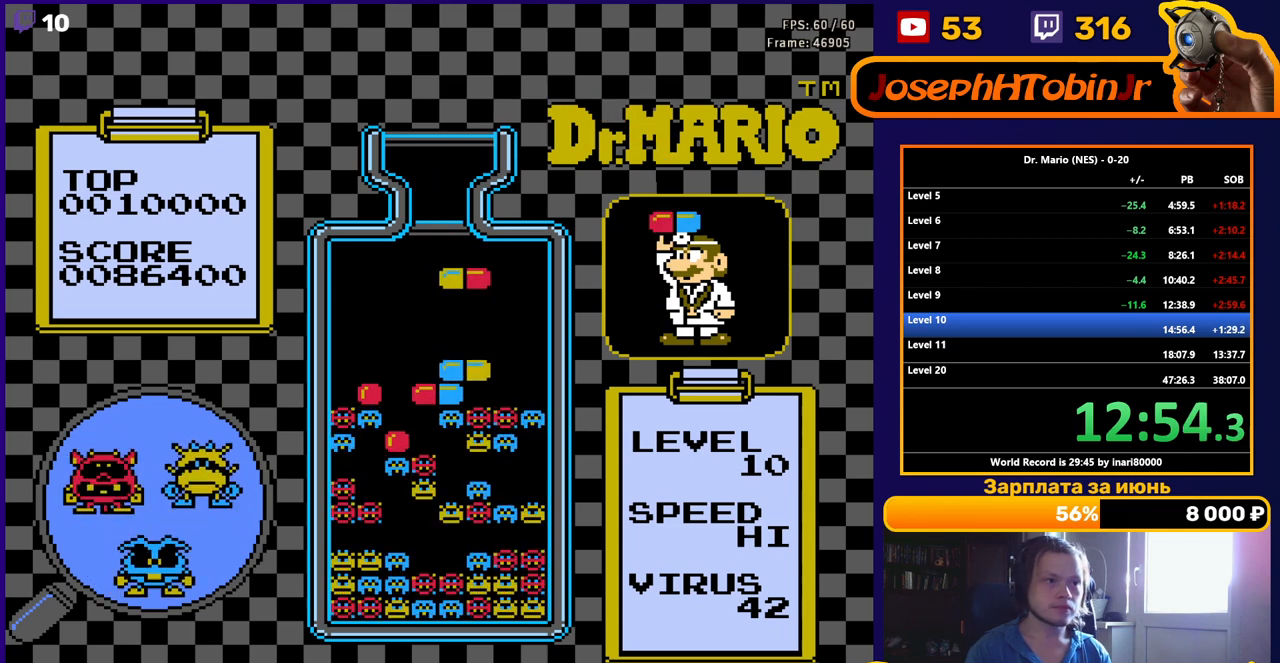
{"buttons": [], "events": [[117, "DPAD_RIGHT", "up"]]}
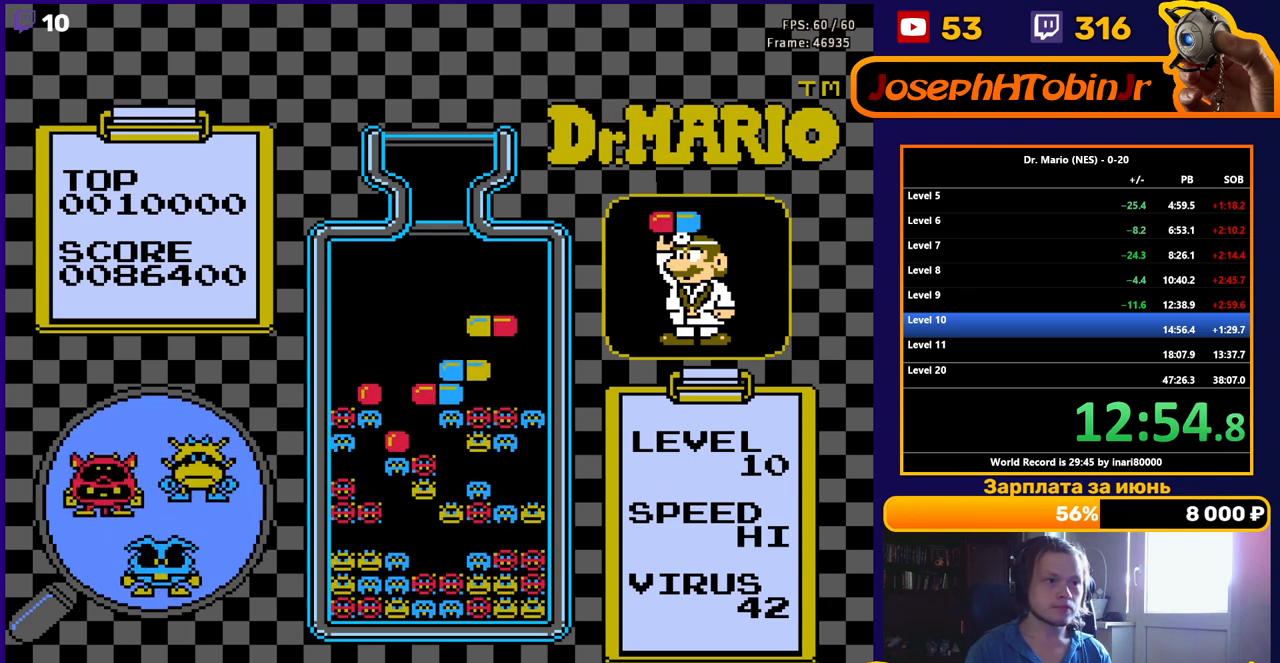
{"buttons": [], "events": [[150, "DPAD_DOWN", "down"], [367, "DPAD_DOWN", "up"]]}
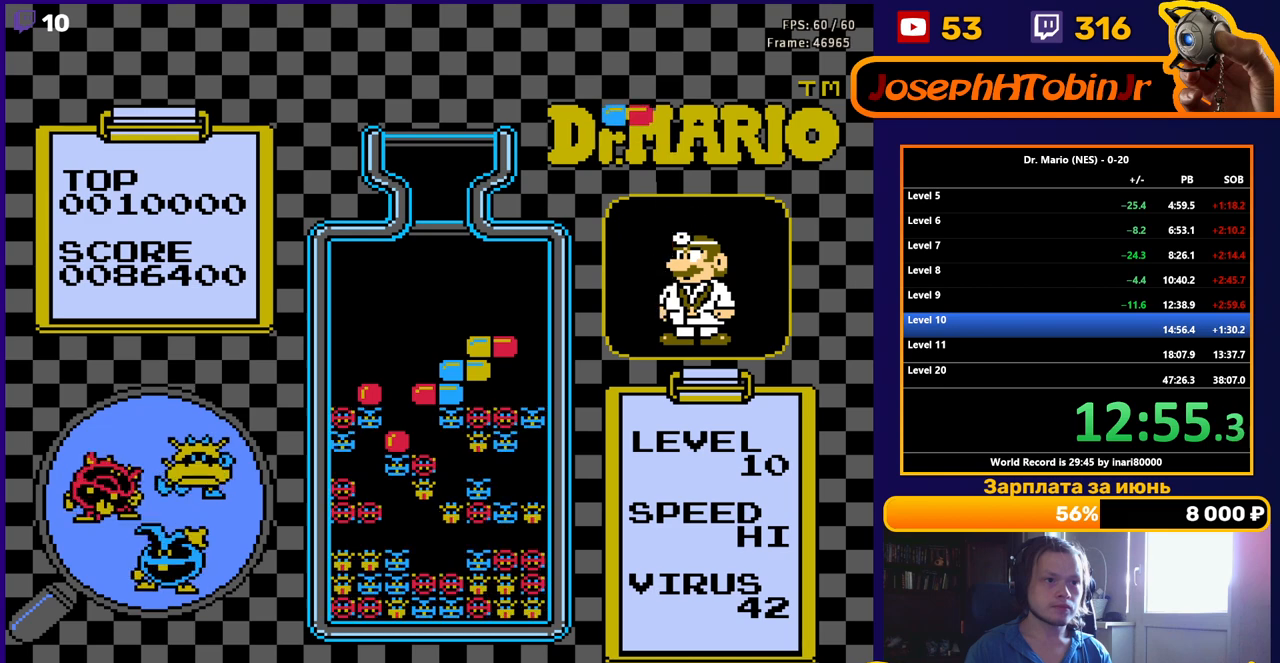
{"buttons": ["DPAD_DOWN"], "events": [[150, "DPAD_DOWN", "down"]]}
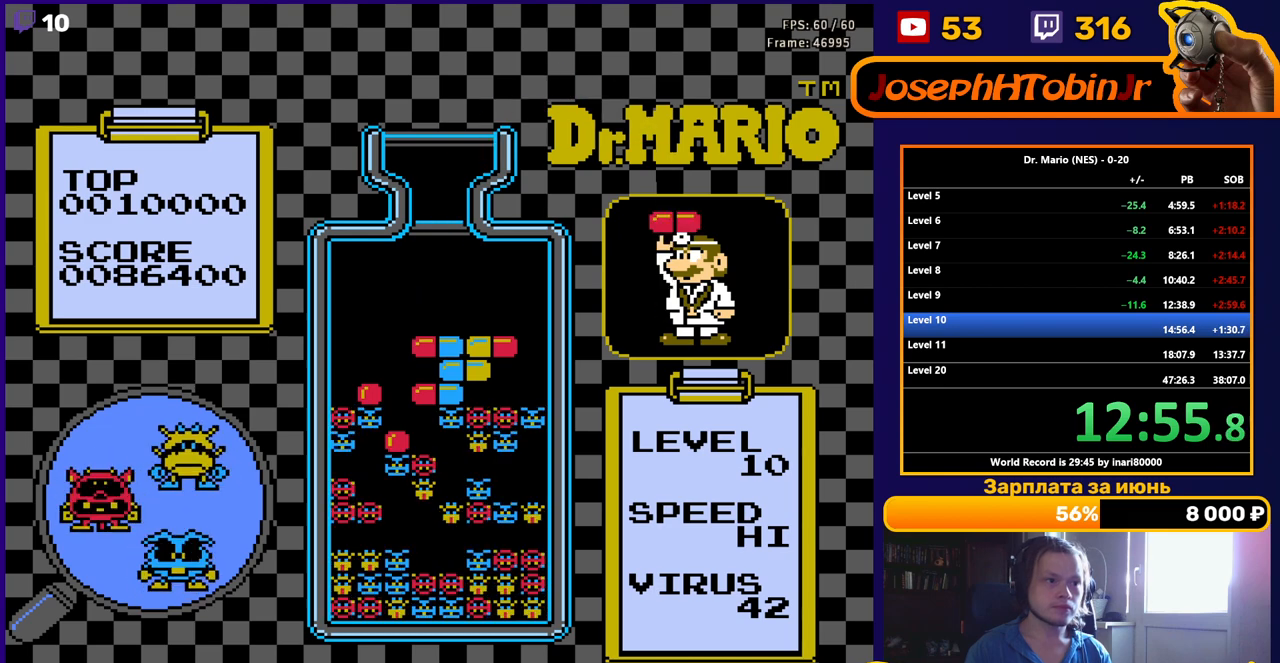
{"buttons": [], "events": [[200, "DPAD_DOWN", "up"], [300, "DPAD_DOWN", "down"], [450, "DPAD_DOWN", "up"]]}
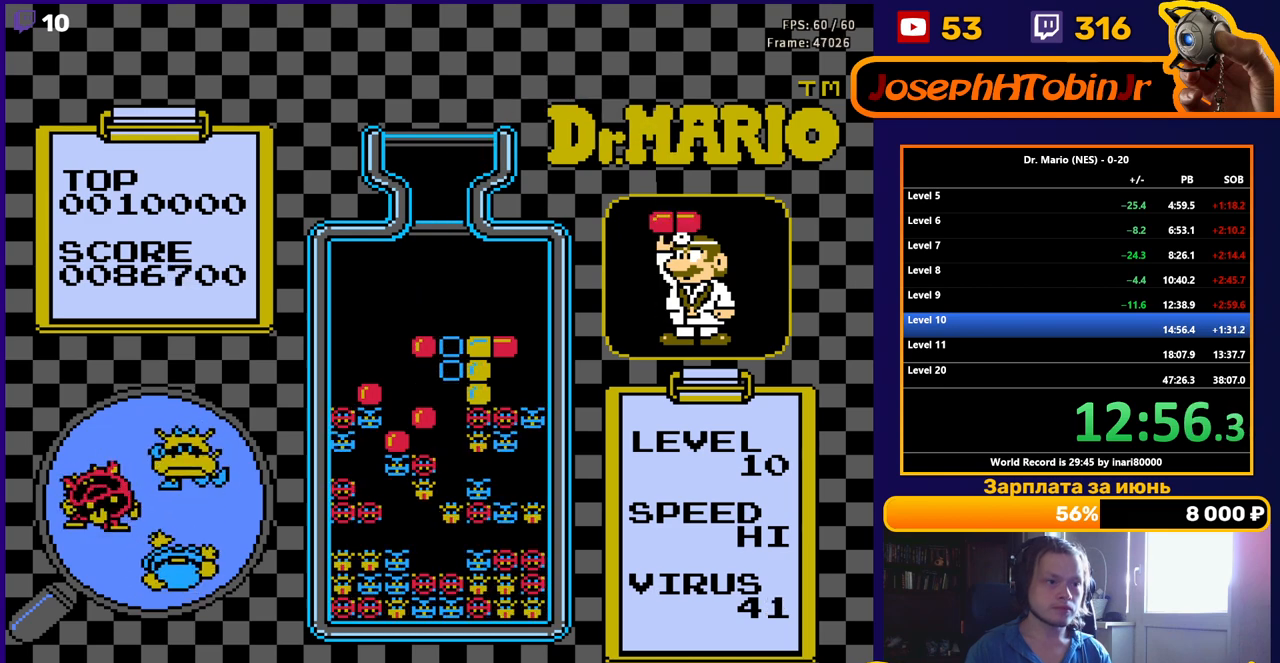
{"buttons": [], "events": [[33, "DPAD_DOWN", "down"], [167, "DPAD_DOWN", "up"], [250, "DPAD_DOWN", "down"], [433, "DPAD_DOWN", "up"]]}
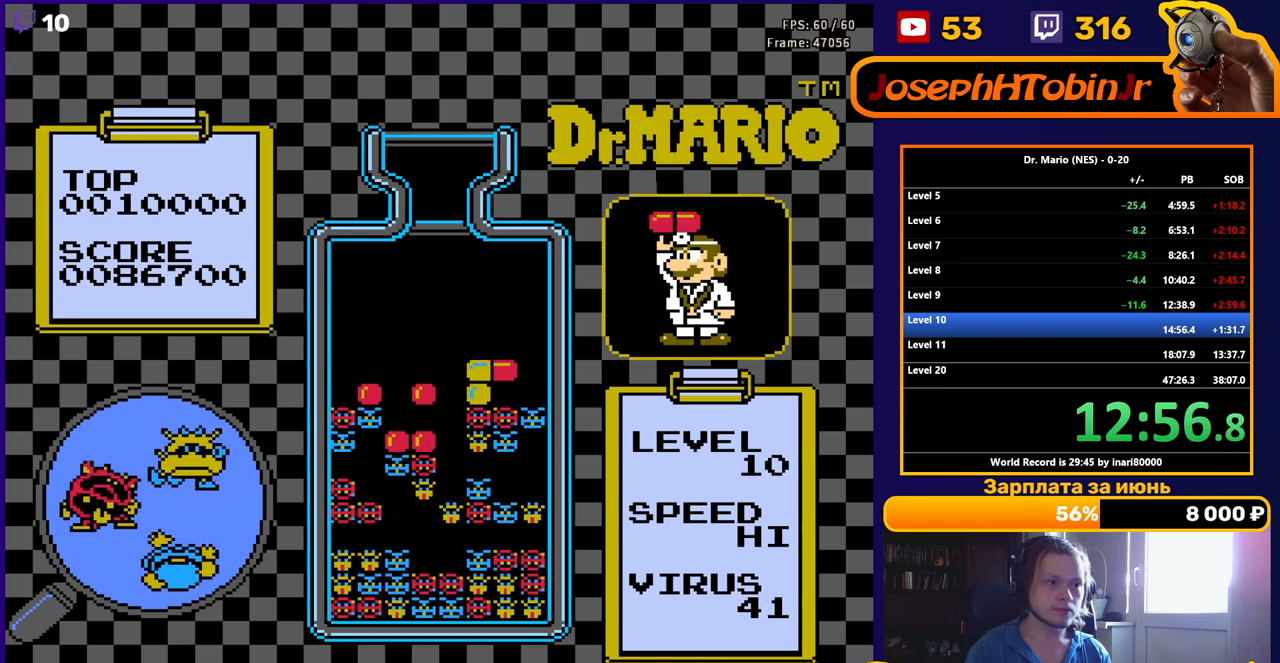
{"buttons": [], "events": [[17, "DPAD_DOWN", "down"], [183, "DPAD_DOWN", "up"]]}
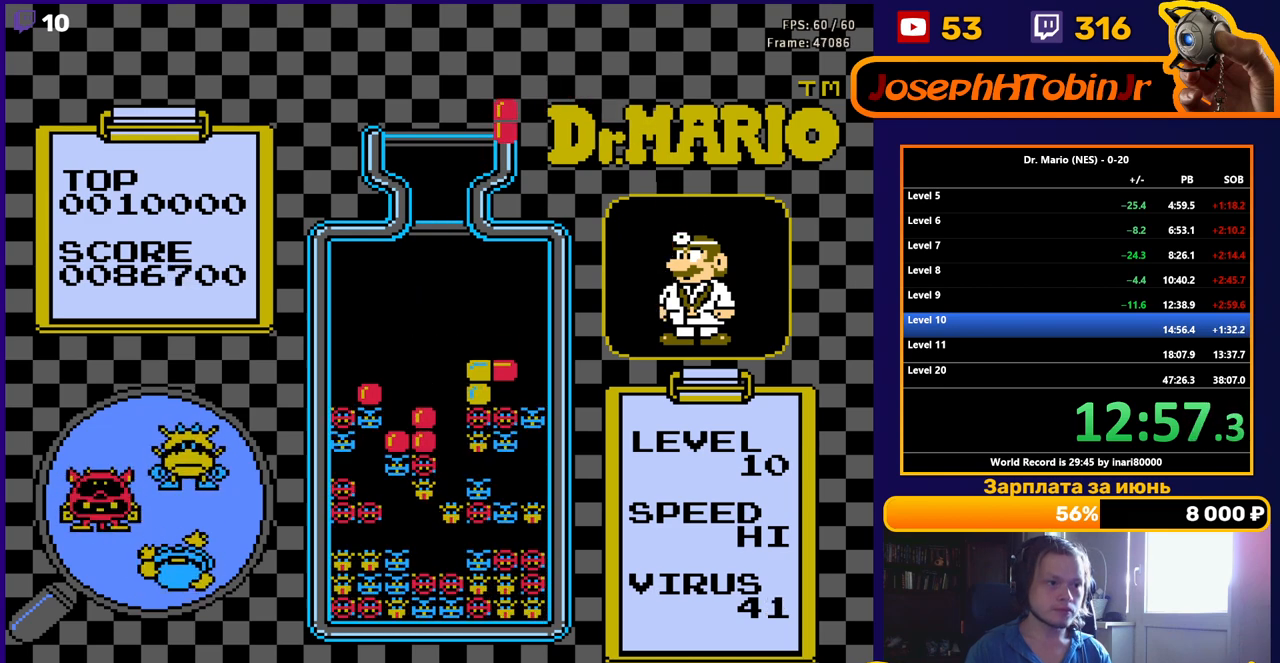
{"buttons": ["DPAD_LEFT"], "events": [[250, "DPAD_LEFT", "down"], [350, "DPAD_LEFT", "up"], [433, "DPAD_LEFT", "down"]]}
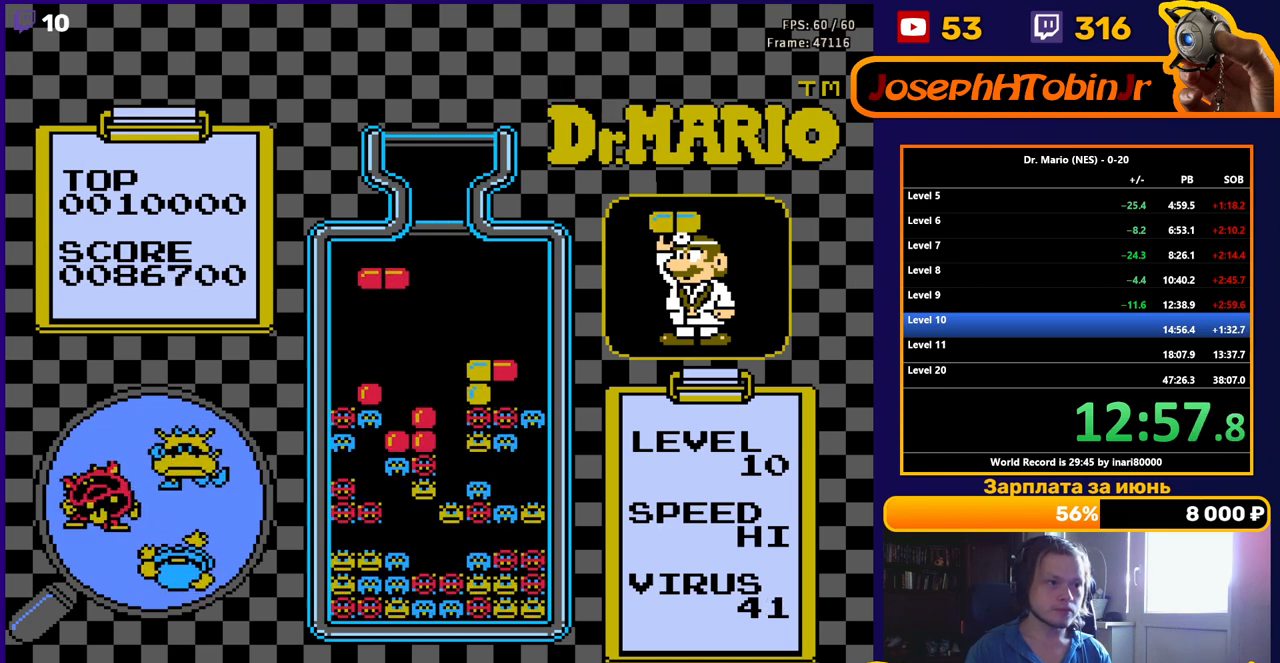
{"buttons": ["DPAD_DOWN"], "events": [[83, "B", "down"], [217, "B", "up"], [400, "DPAD_LEFT", "up"], [417, "DPAD_DOWN", "down"]]}
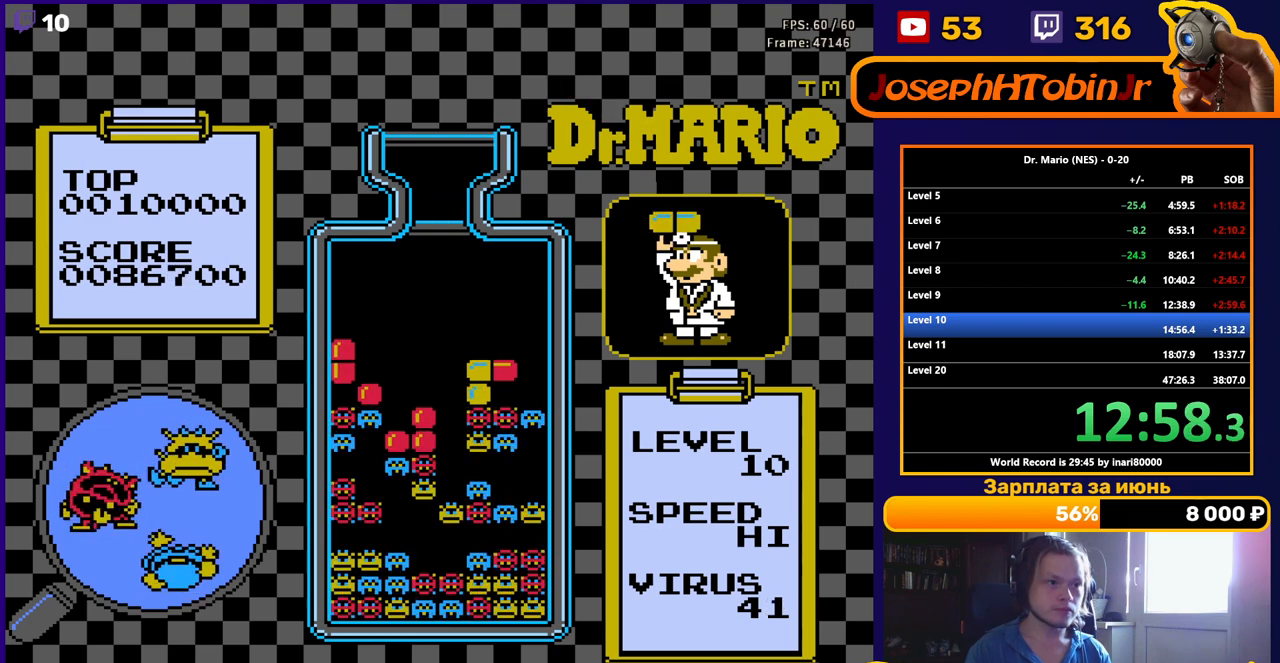
{"buttons": [], "events": [[217, "DPAD_DOWN", "up"]]}
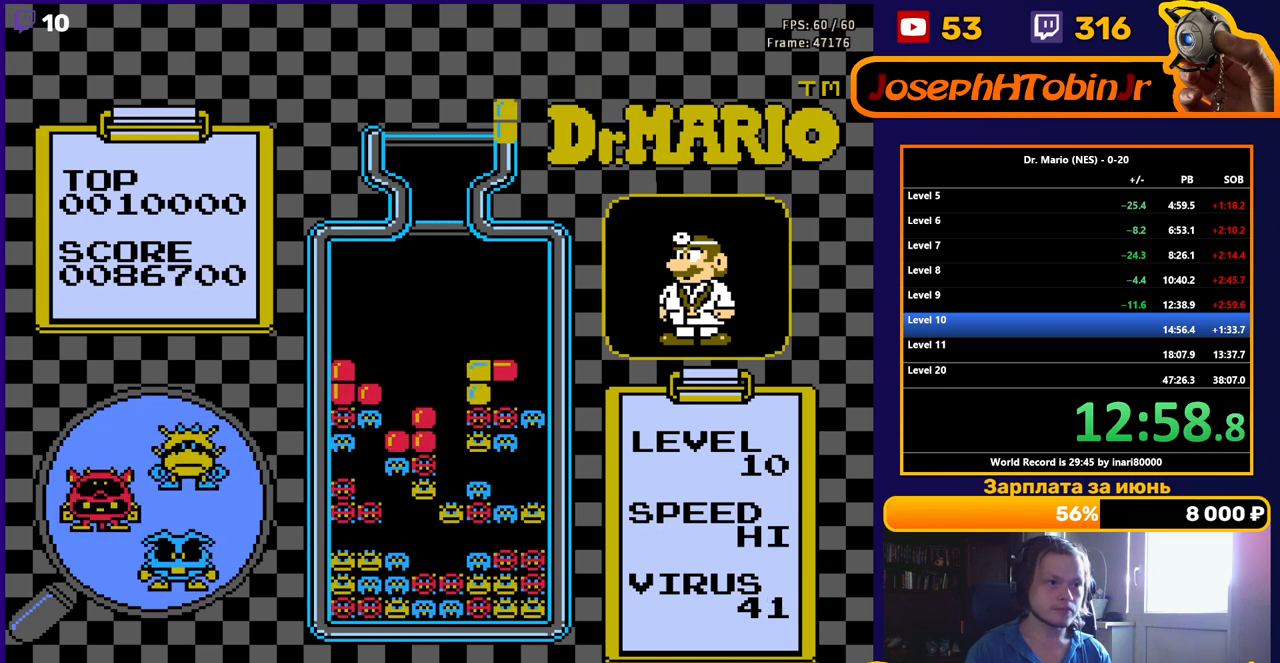
{"buttons": ["B"], "events": [[183, "DPAD_RIGHT", "down"], [250, "DPAD_RIGHT", "up"], [333, "DPAD_RIGHT", "down"], [383, "B", "down"], [400, "DPAD_RIGHT", "up"]]}
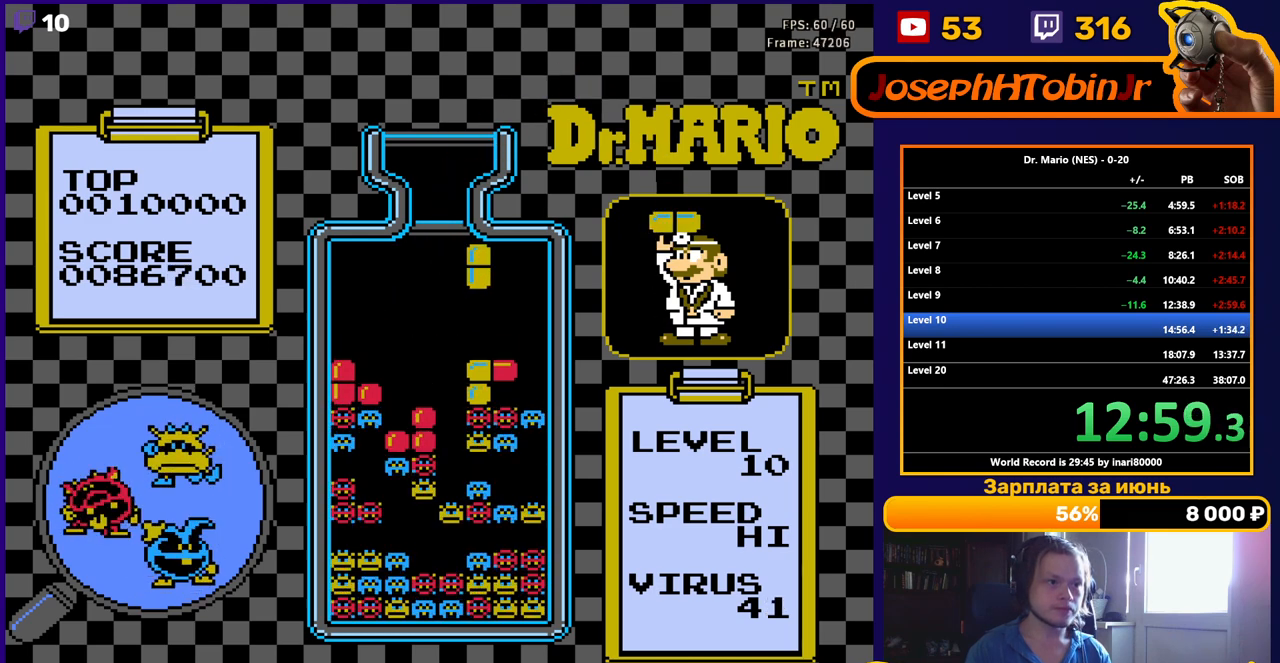
{"buttons": [], "events": [[33, "B", "up"], [33, "DPAD_DOWN", "down"], [383, "DPAD_DOWN", "up"]]}
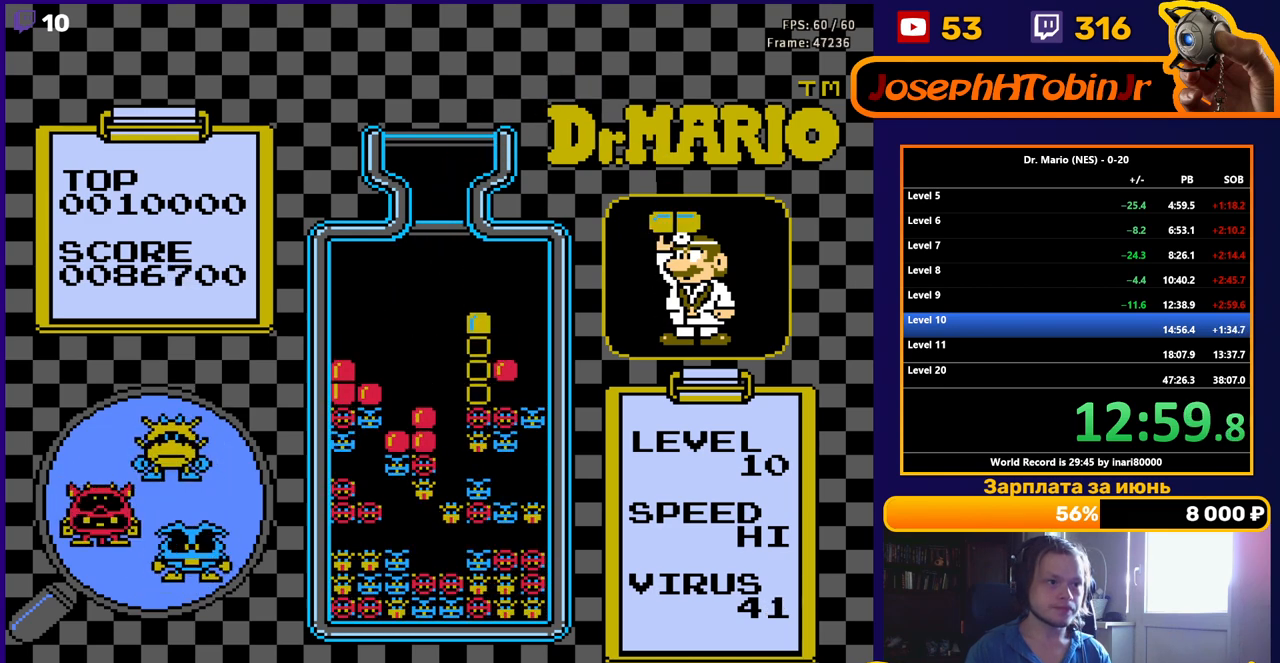
{"buttons": [], "events": []}
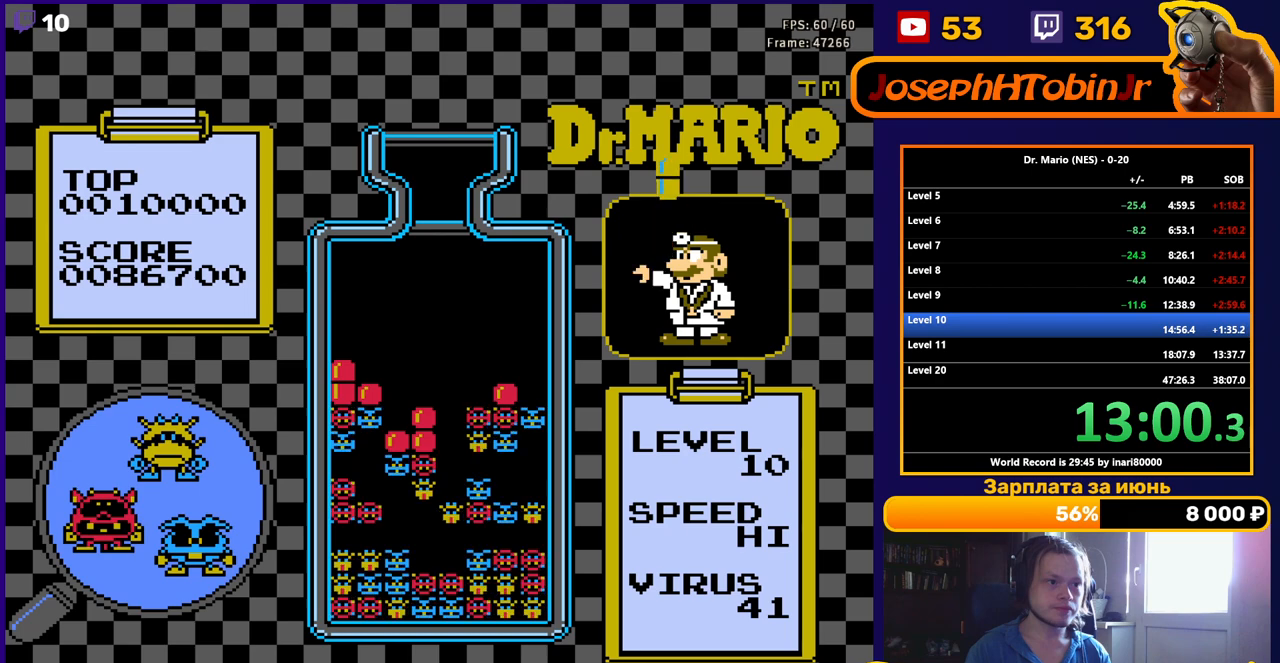
{"buttons": ["B"], "events": [[383, "DPAD_RIGHT", "down"], [417, "B", "down"], [500, "DPAD_RIGHT", "up"]]}
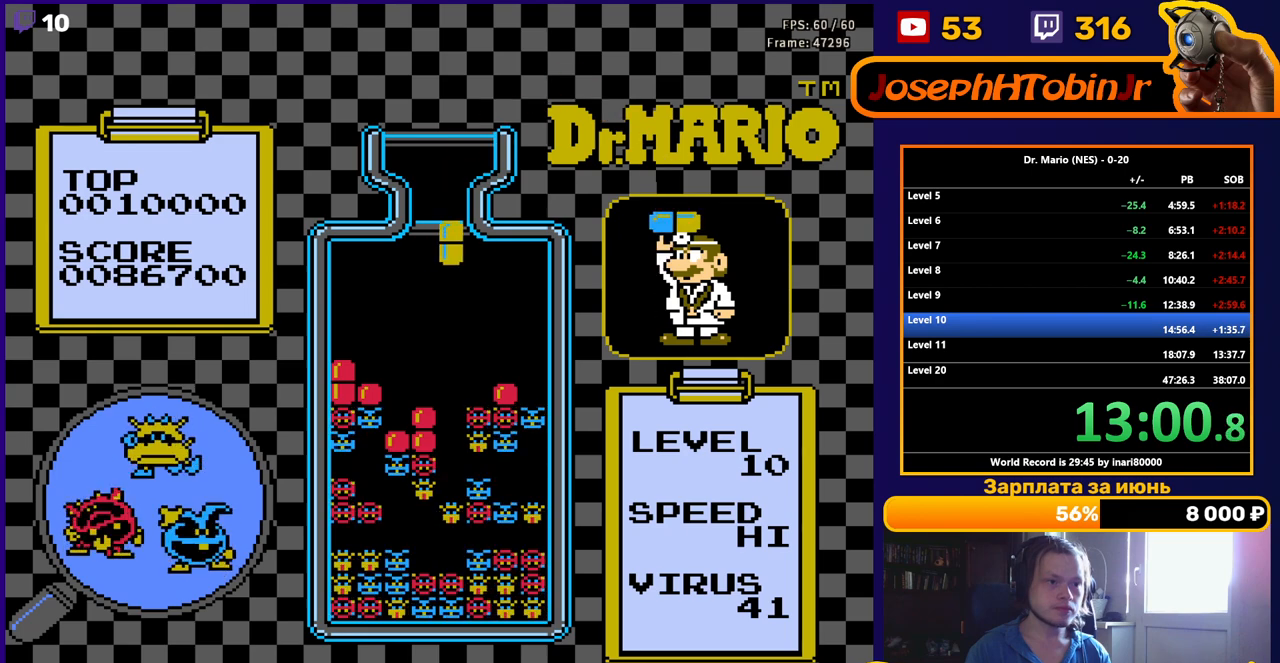
{"buttons": ["DPAD_DOWN"], "events": [[50, "B", "up"], [150, "DPAD_DOWN", "down"]]}
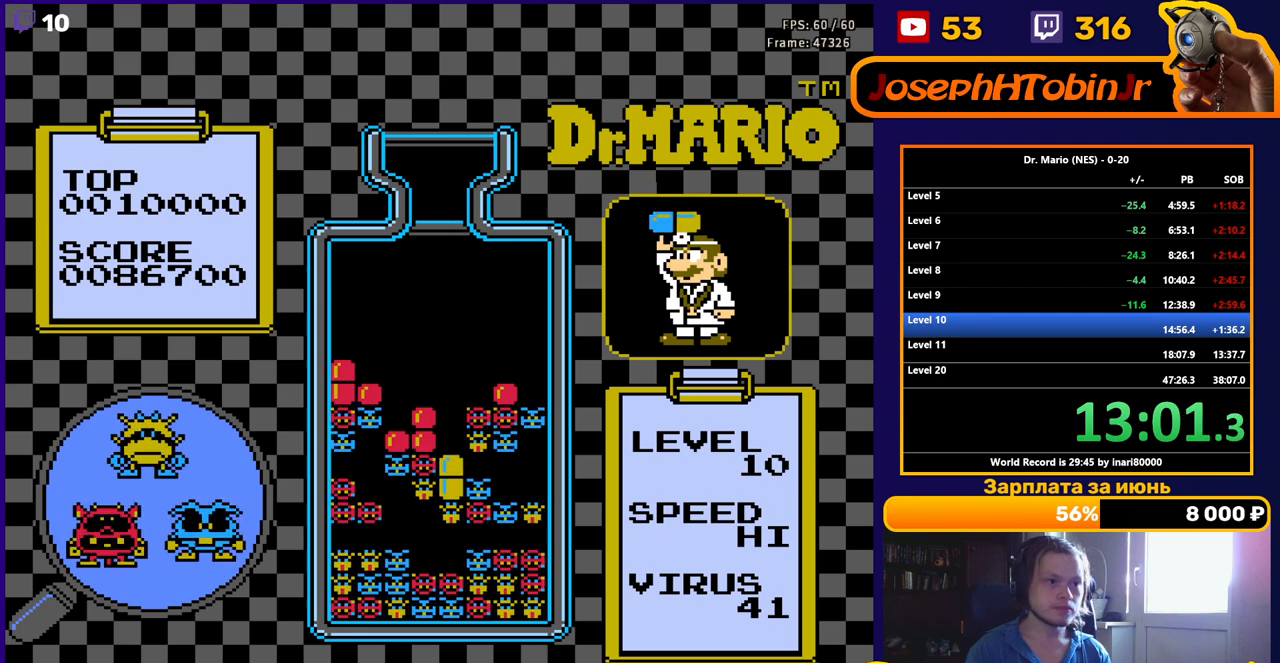
{"buttons": [], "events": [[217, "DPAD_DOWN", "up"]]}
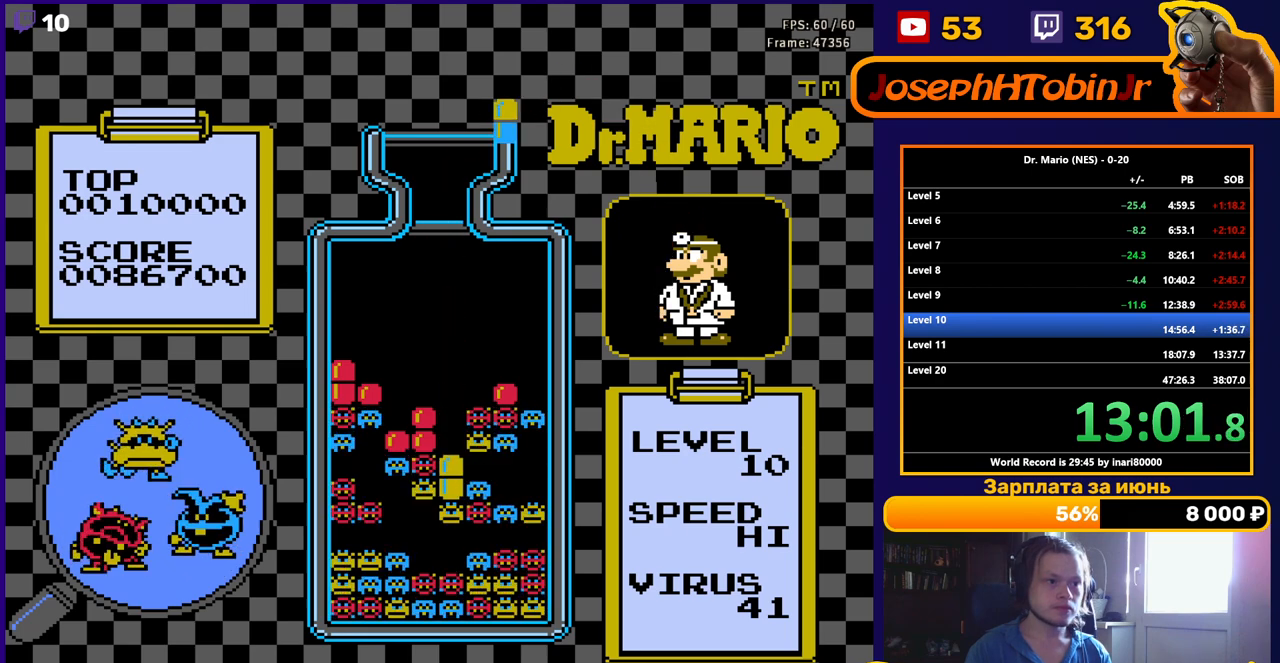
{"buttons": ["DPAD_RIGHT"], "events": [[233, "DPAD_RIGHT", "down"], [317, "DPAD_RIGHT", "up"], [433, "DPAD_RIGHT", "down"]]}
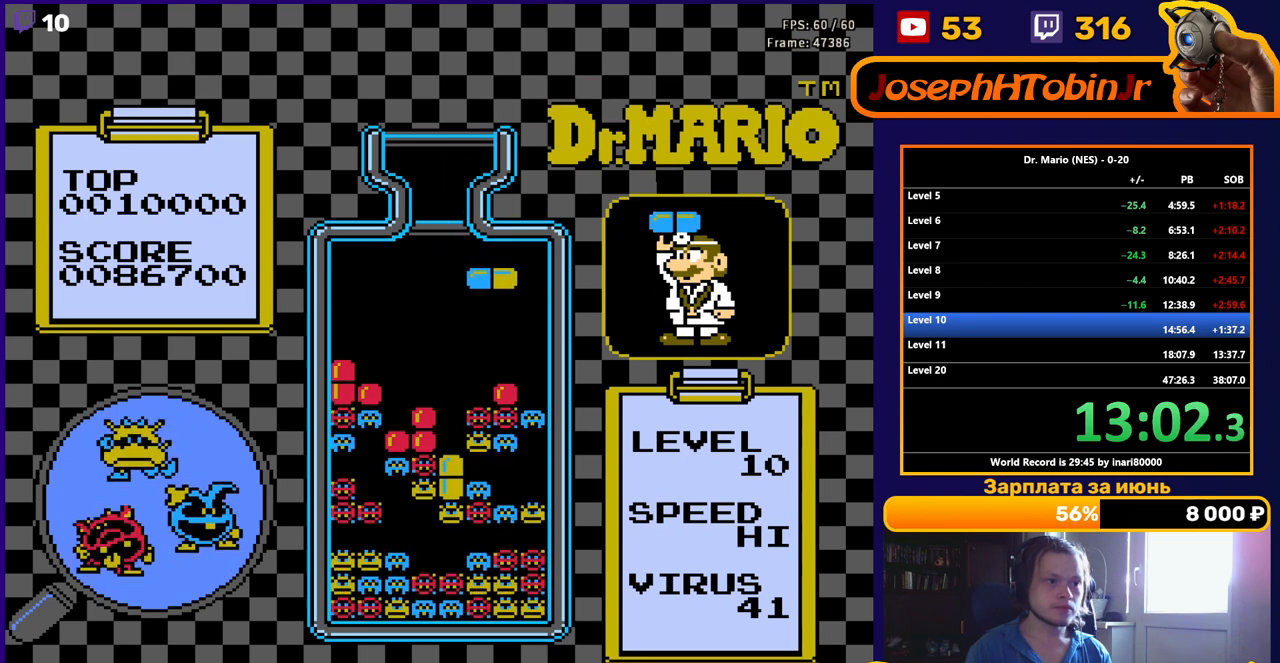
{"buttons": [], "events": [[17, "DPAD_RIGHT", "up"], [267, "DPAD_LEFT", "down"], [333, "DPAD_LEFT", "up"]]}
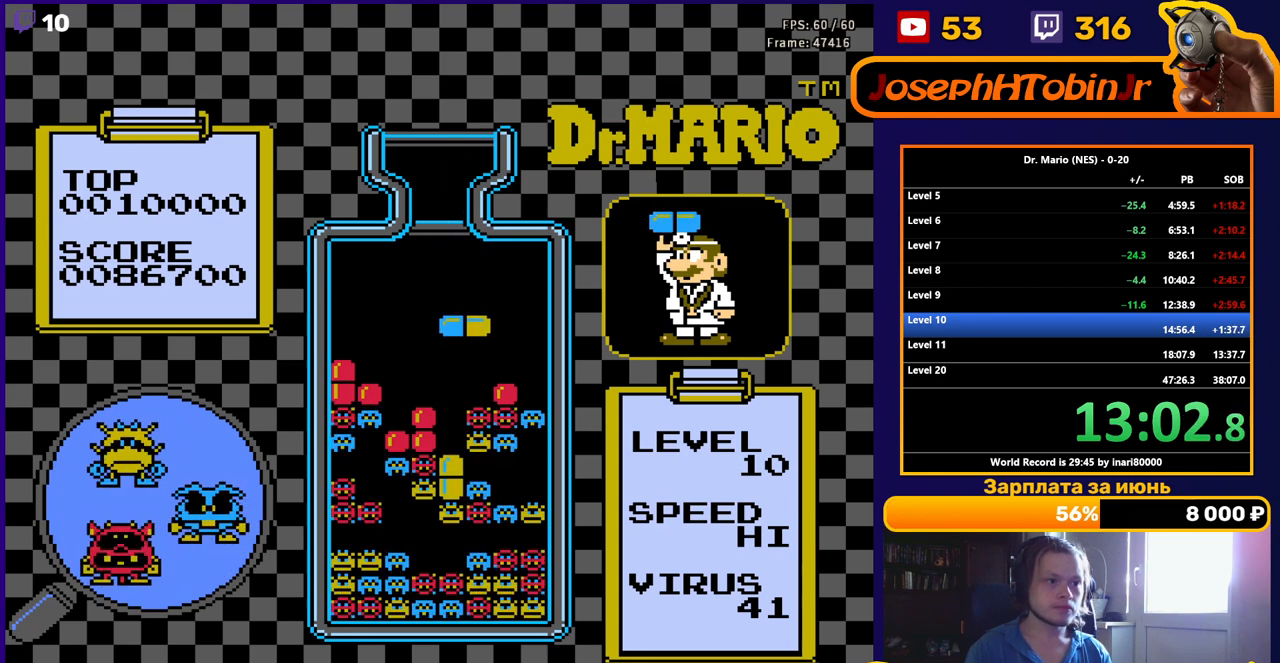
{"buttons": ["DPAD_DOWN"], "events": [[200, "A", "down"], [250, "DPAD_DOWN", "down"], [333, "A", "up"]]}
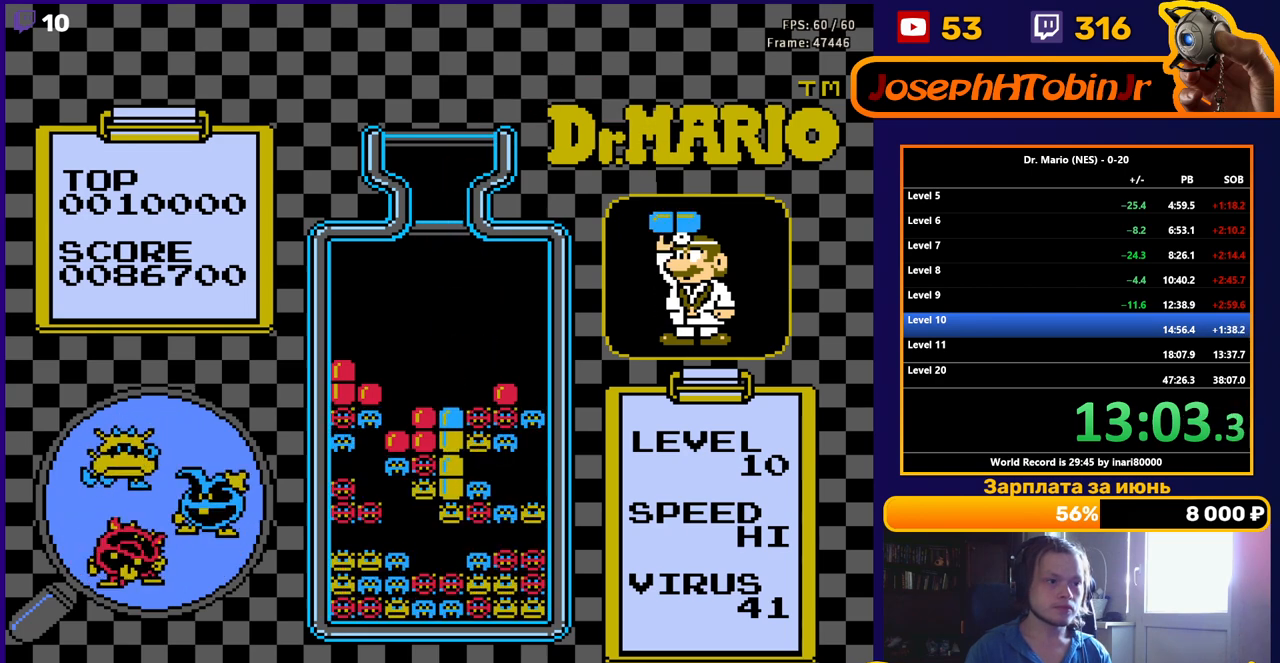
{"buttons": [], "events": [[100, "DPAD_DOWN", "up"], [317, "DPAD_DOWN", "down"], [467, "DPAD_DOWN", "up"]]}
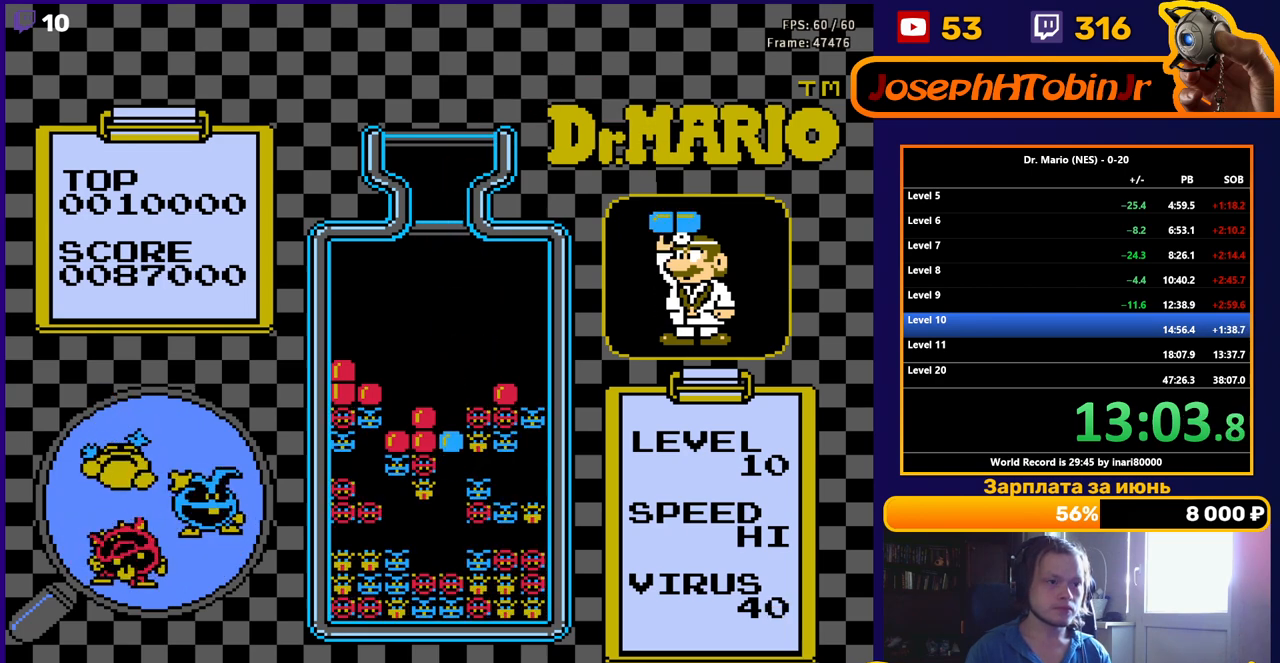
{"buttons": [], "events": [[67, "DPAD_DOWN", "down"], [200, "DPAD_DOWN", "up"], [300, "DPAD_DOWN", "down"], [450, "DPAD_DOWN", "up"]]}
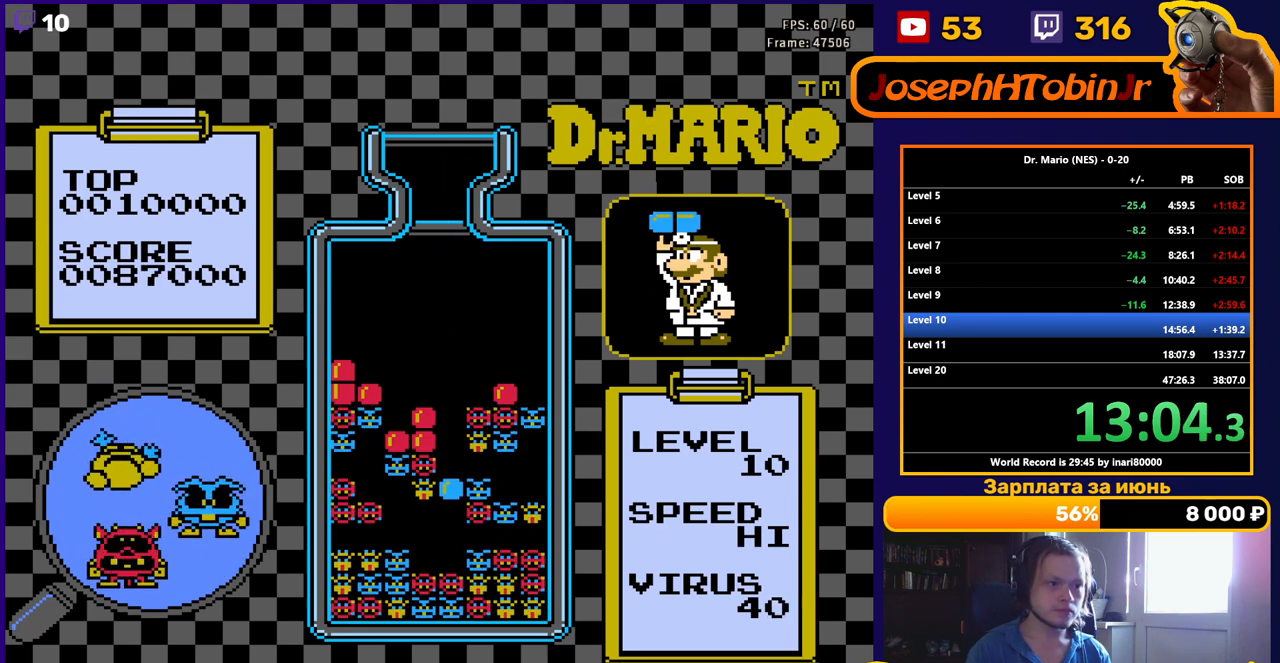
{"buttons": [], "events": []}